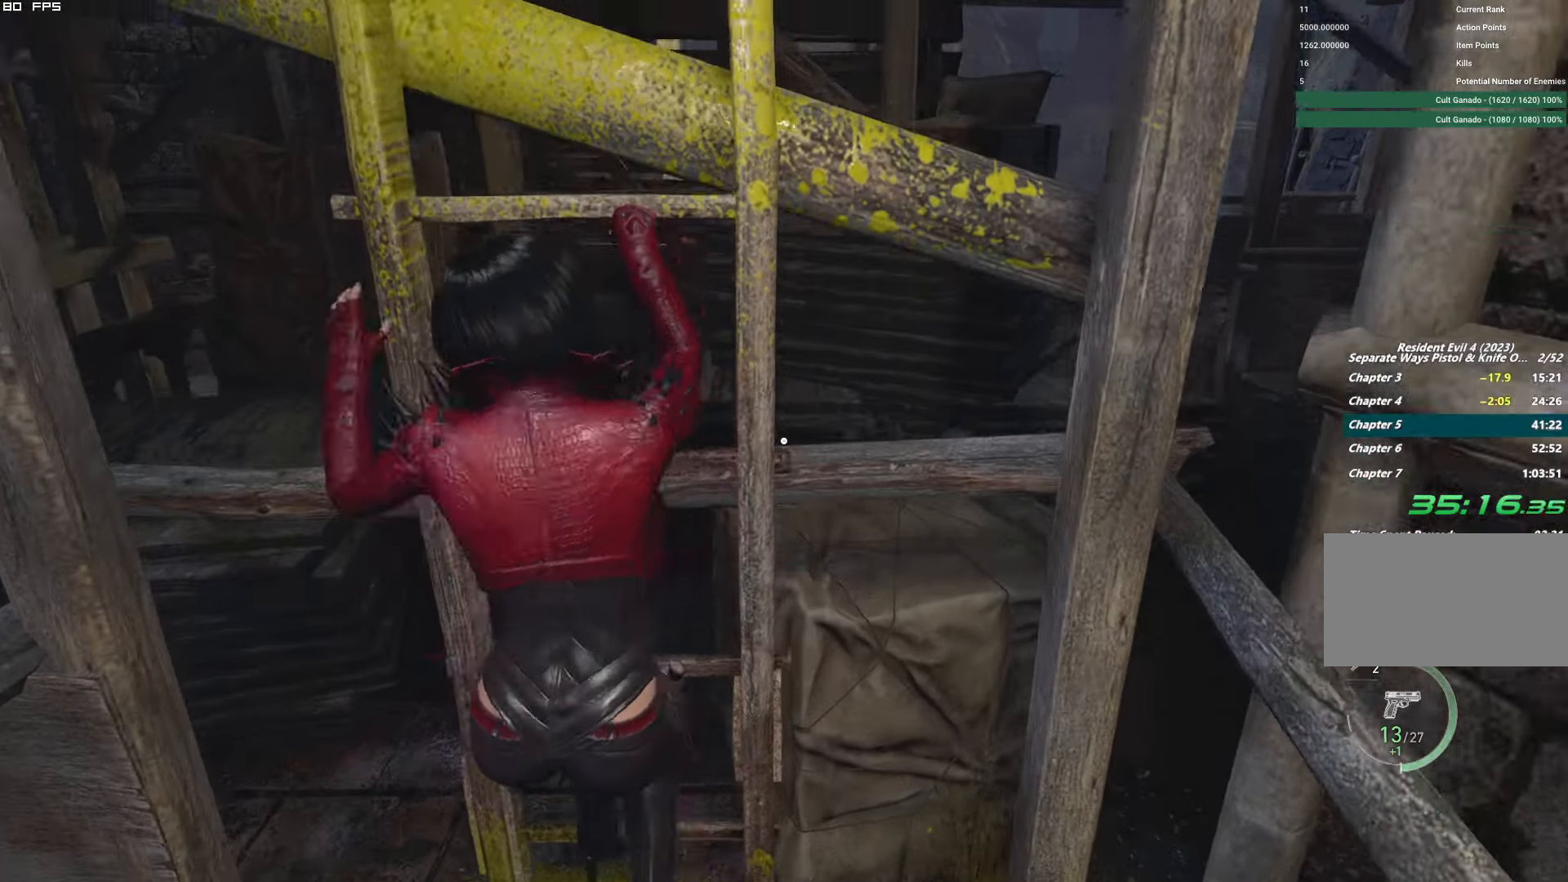
Gameplay with keyboard and mouse; each line is a JSON object with the keys and mouse buttons held at the frame after it. "events" lists presses ("down") and releases ("up") of "1", "2", "3", "4", "5", "6", "a", "alt", "b", "c", "caps_lock", "ctrl", "d", "e", "escape", "f", "g", "q", "r", "s", "shift", "space", "t", "tab", "v", "w", "x", "y", "z", "mouse_left", "mouse_wheel", "mouse_right" and "mouse_mb4" between this image and that frame as [ms after this image, input, new state], when the widget could be followed in between. "mouse_left", "mouse_wheel", "mouse_right", "mouse_mb4" = the "left", "wheel", "right", "mb4" buttons of the "mouse" list. No other keys are recorded. "wheel" means that the mouse wheel is clicked or scrolled. Mouse movement is not recorded.
{"keys": [], "mouse": [], "events": []}
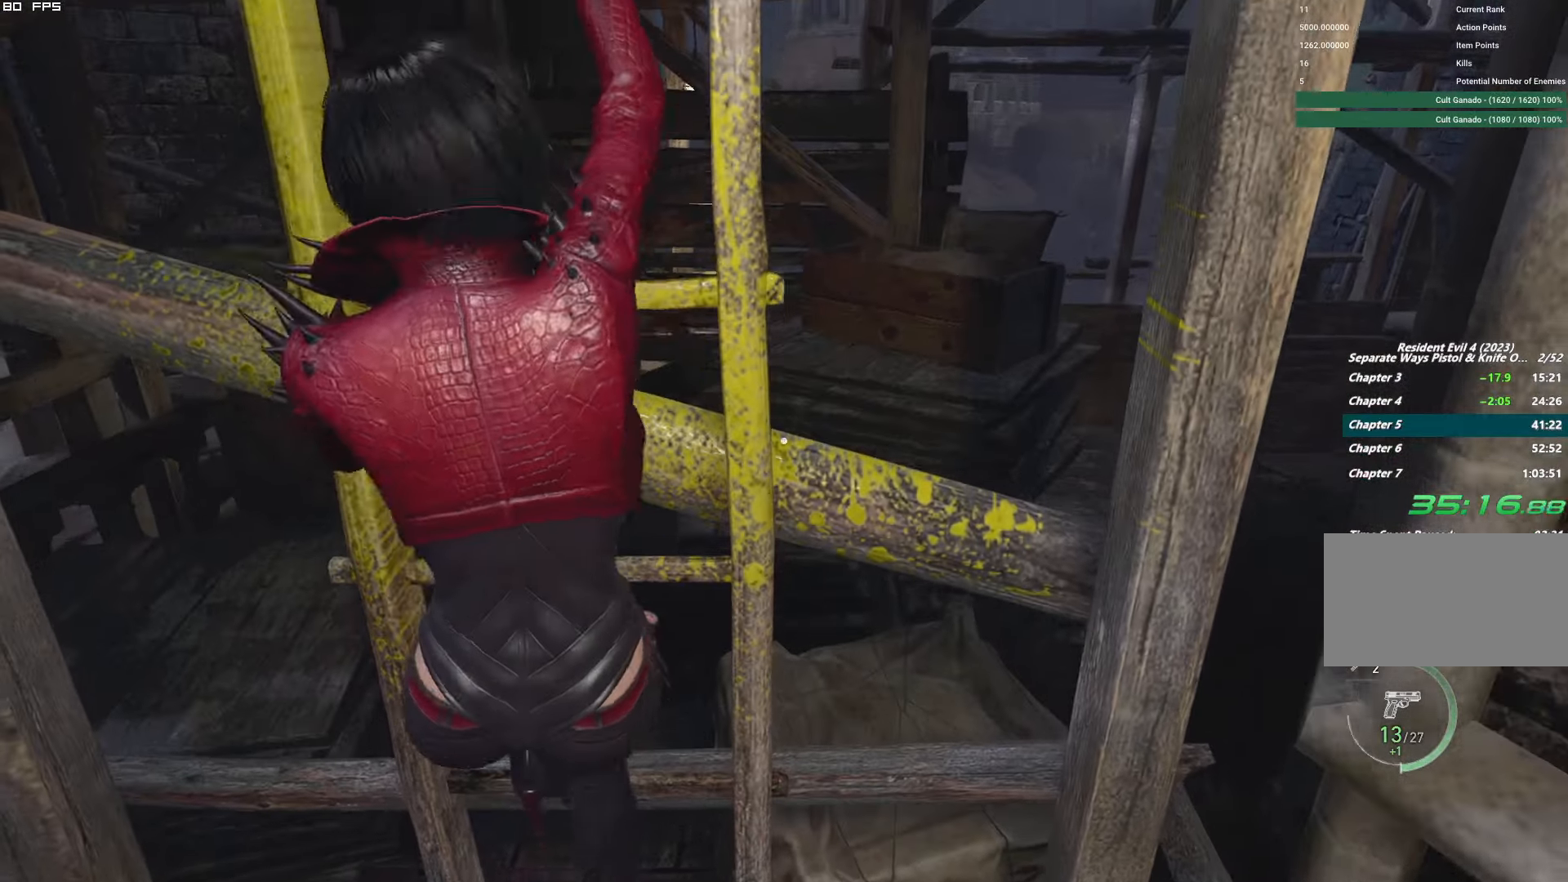
{"keys": [], "mouse": [], "events": []}
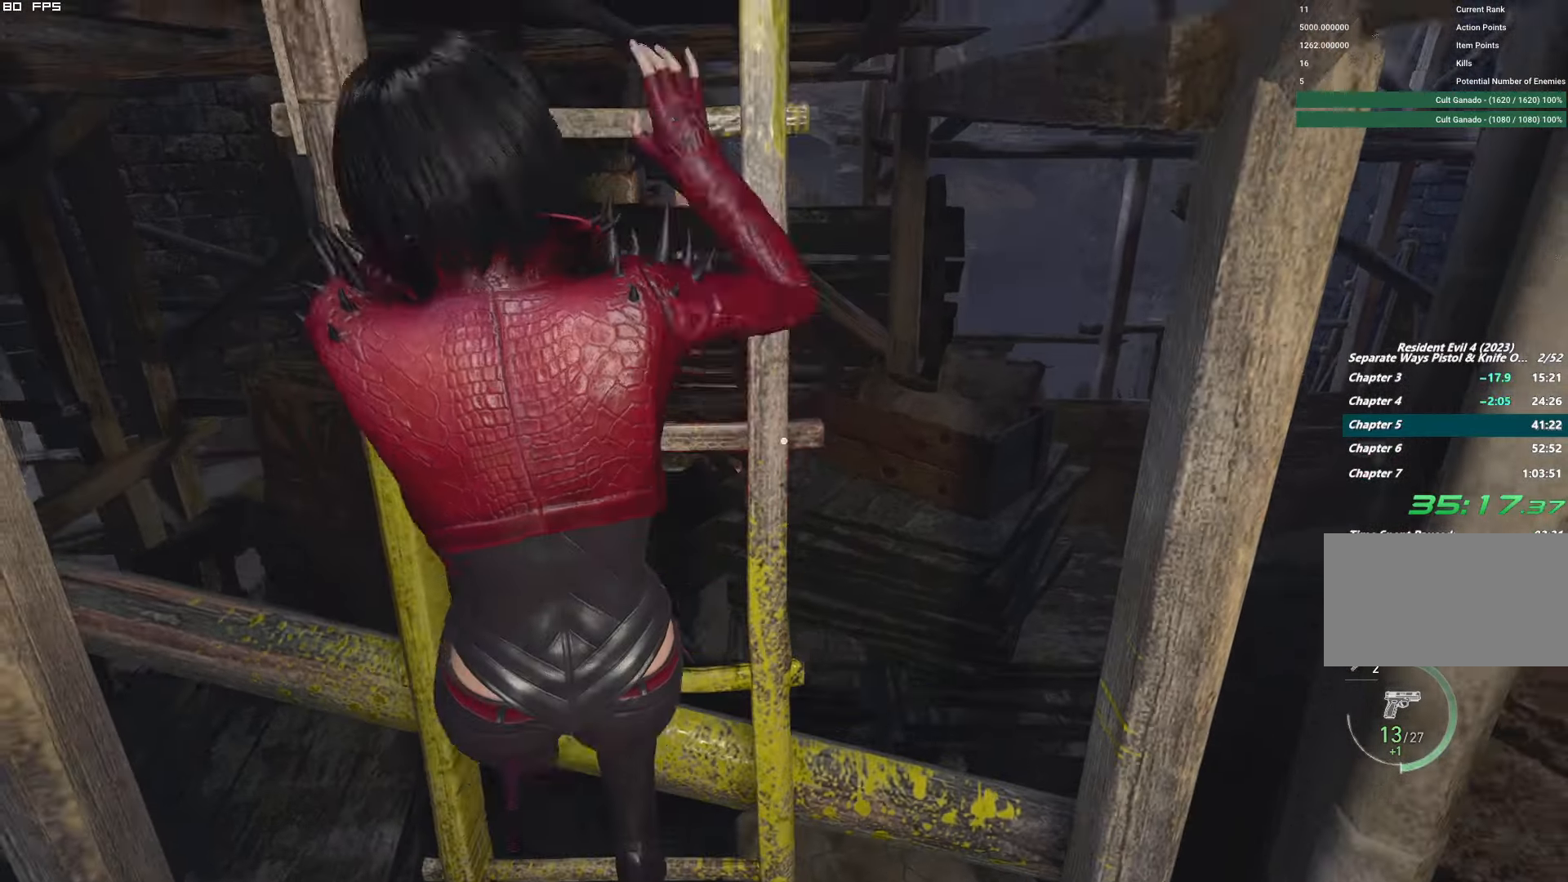
{"keys": [], "mouse": [], "events": []}
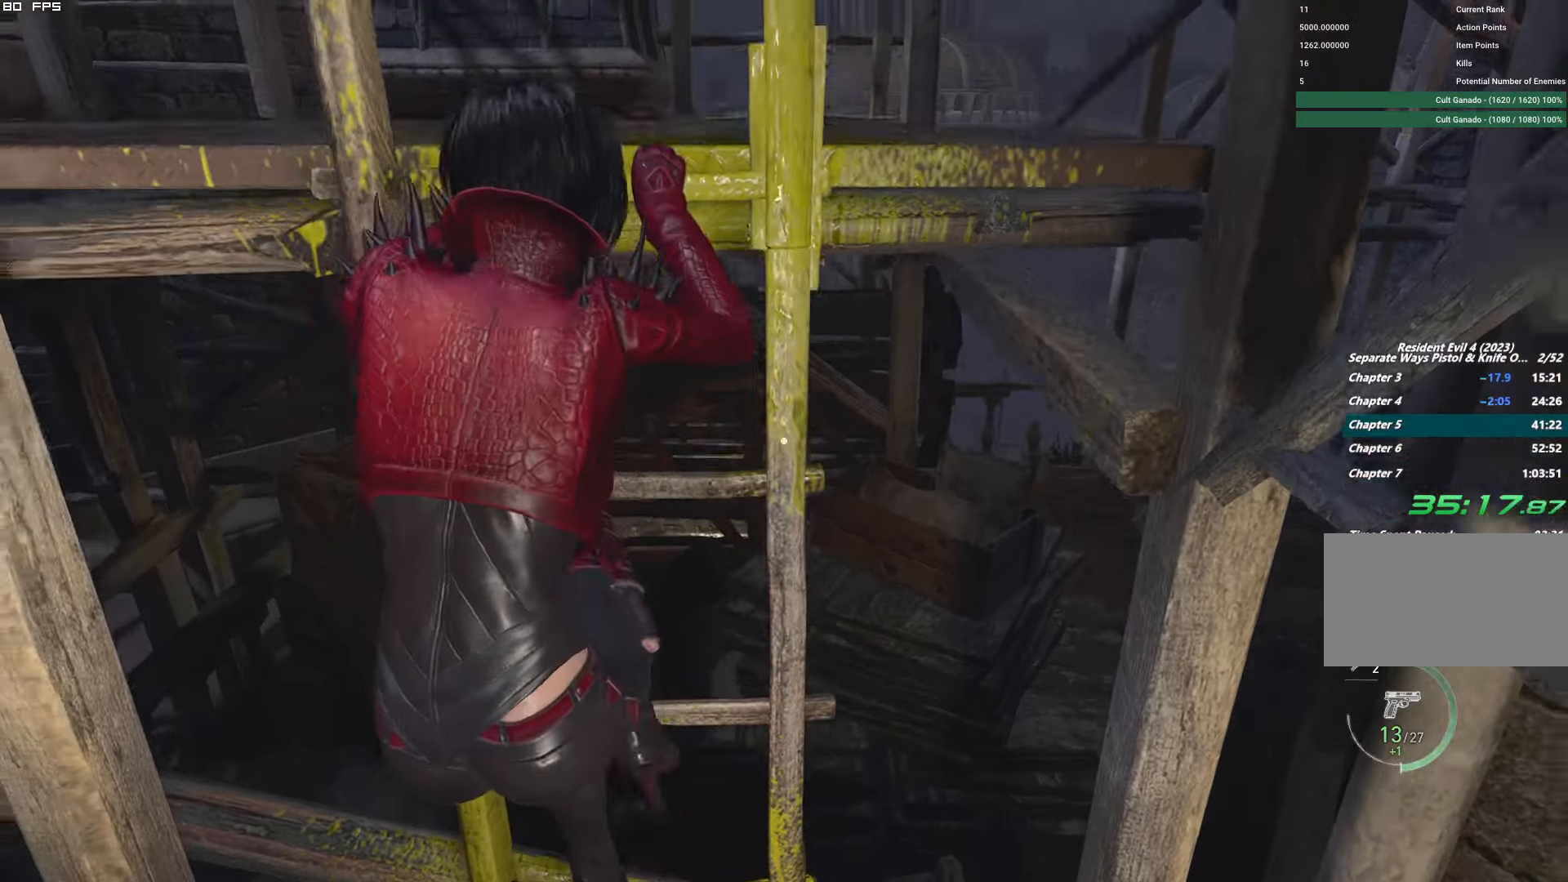
{"keys": [], "mouse": [], "events": []}
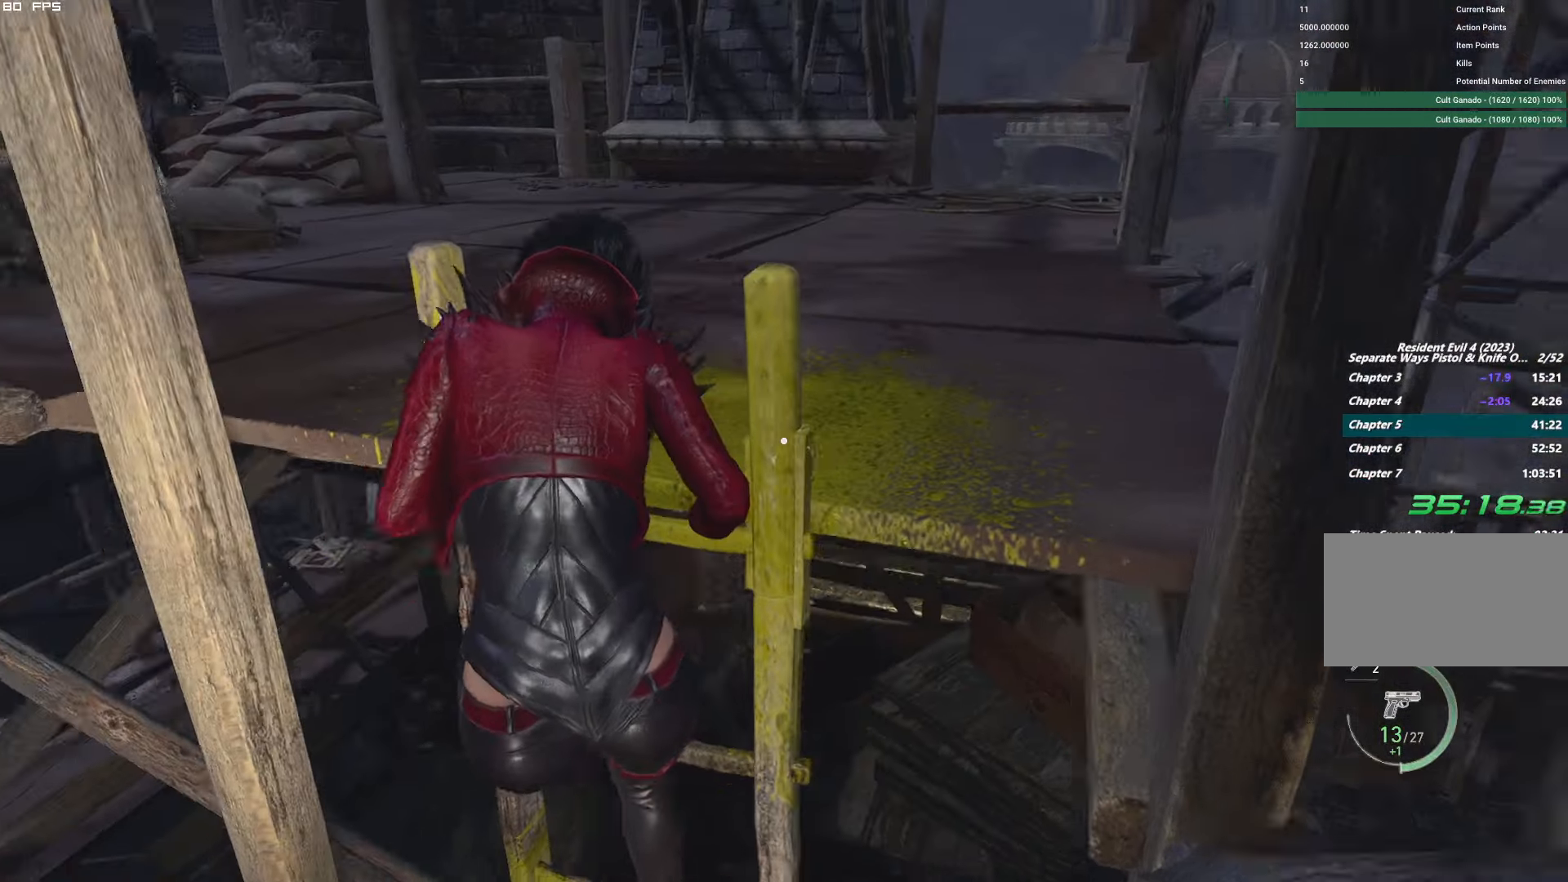
{"keys": ["shift", "w"], "mouse": [], "events": [[216, "w", "down"], [283, "shift", "down"]]}
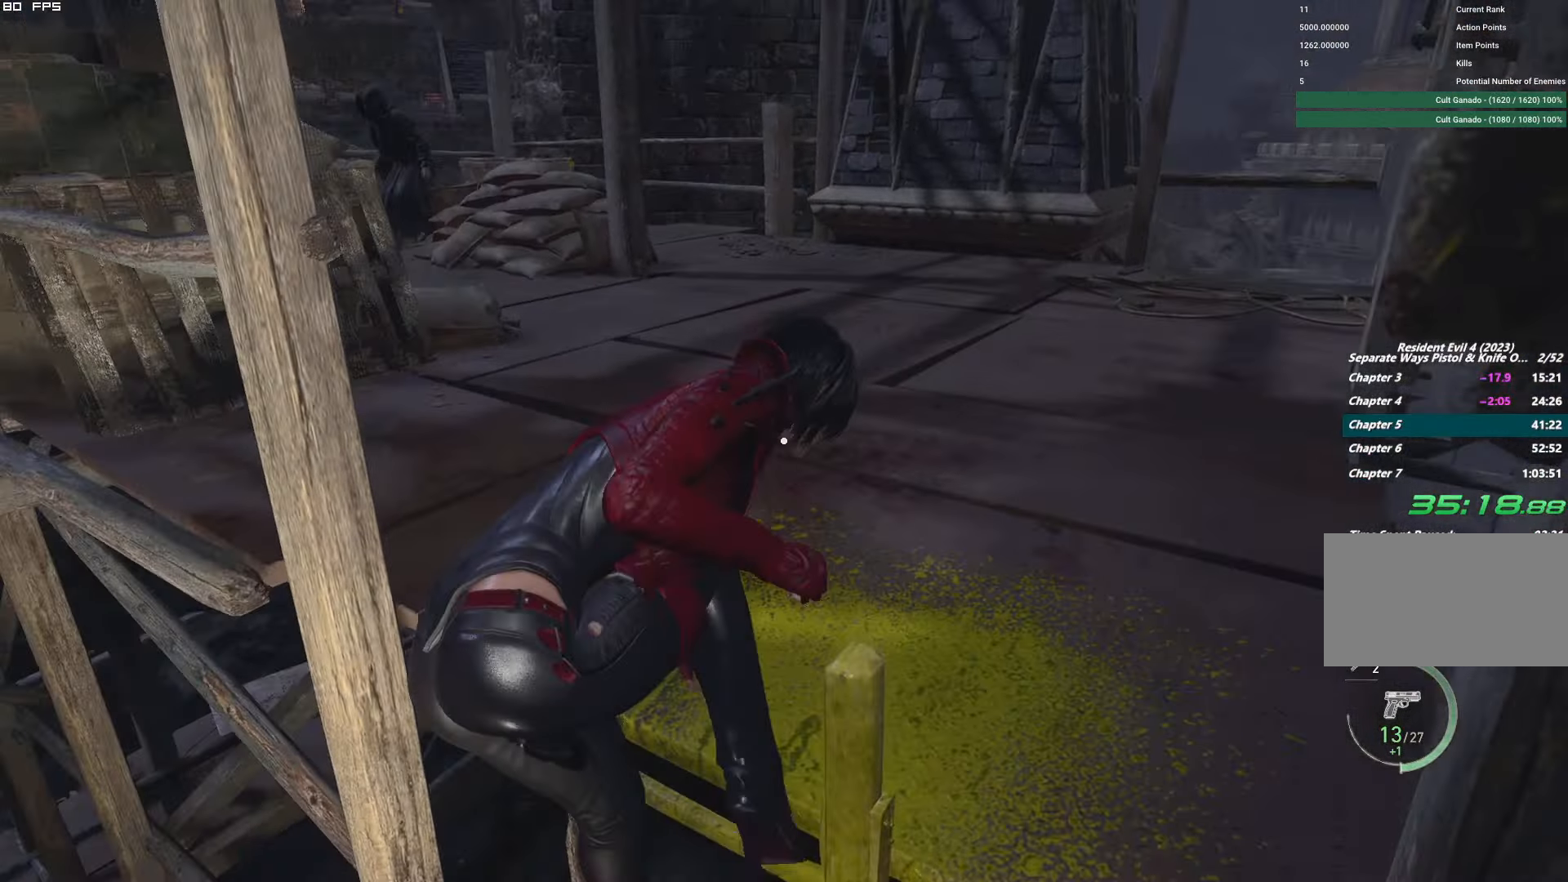
{"keys": ["w"], "mouse": [], "events": [[283, "d", "down"], [400, "shift", "up"], [500, "d", "up"]]}
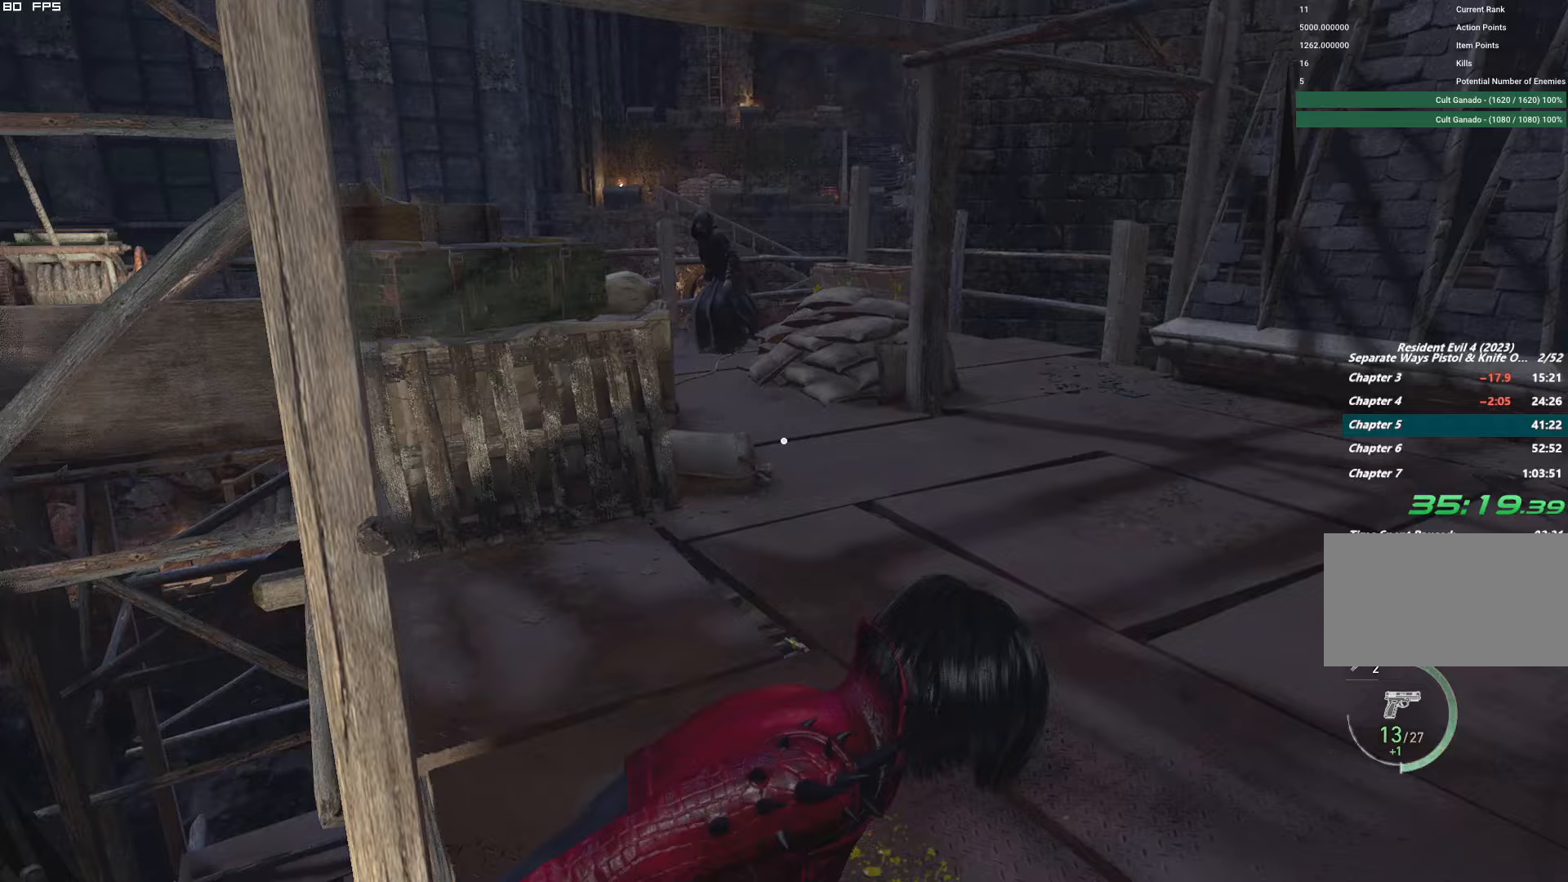
{"keys": ["t", "w"], "mouse": ["right"], "events": [[117, "mouse_right", "down"], [417, "t", "down"]]}
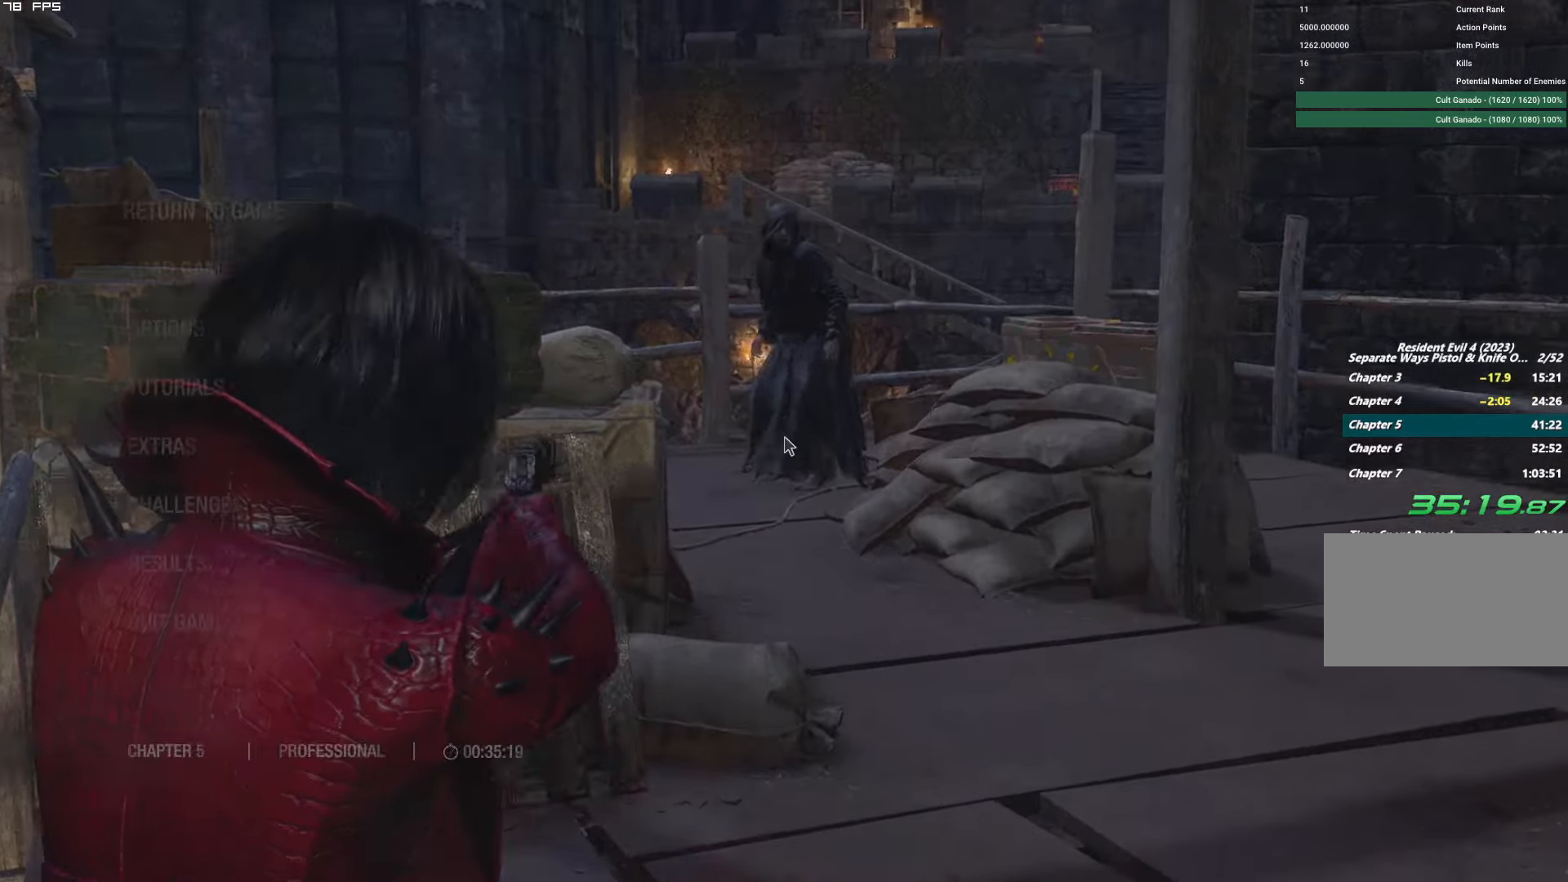
{"keys": ["t", "w"], "mouse": ["right"], "events": [[33, "t", "up"], [383, "t", "down"]]}
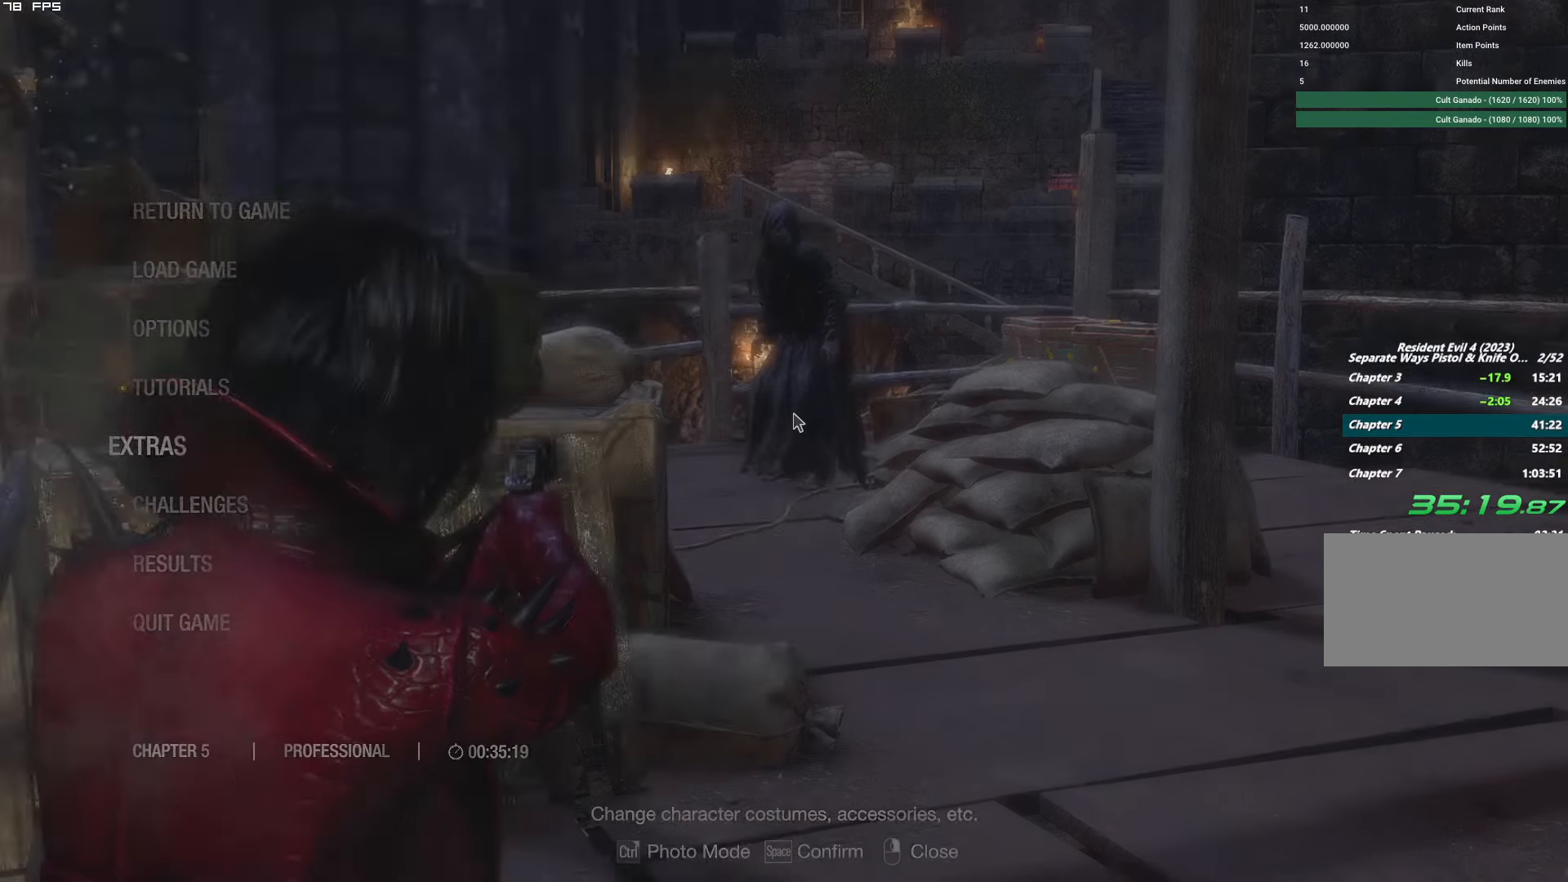
{"keys": ["w"], "mouse": ["right"], "events": [[17, "t", "up"], [150, "mouse_left", "down"], [317, "mouse_left", "up"], [400, "t", "down"], [483, "t", "up"]]}
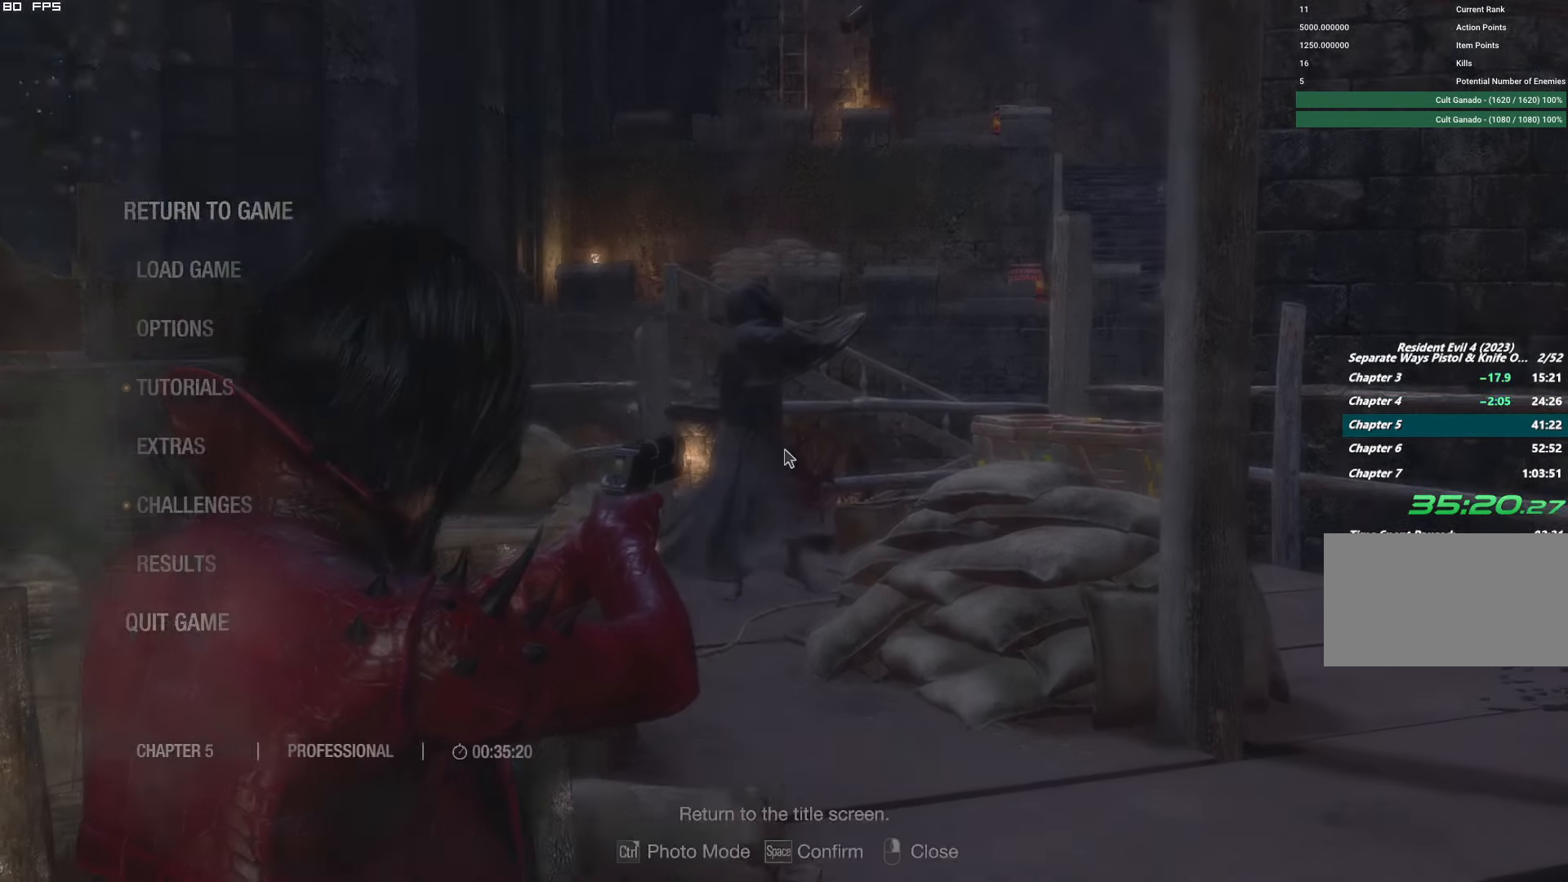
{"keys": ["w"], "mouse": ["right"], "events": [[383, "t", "down"], [500, "t", "up"]]}
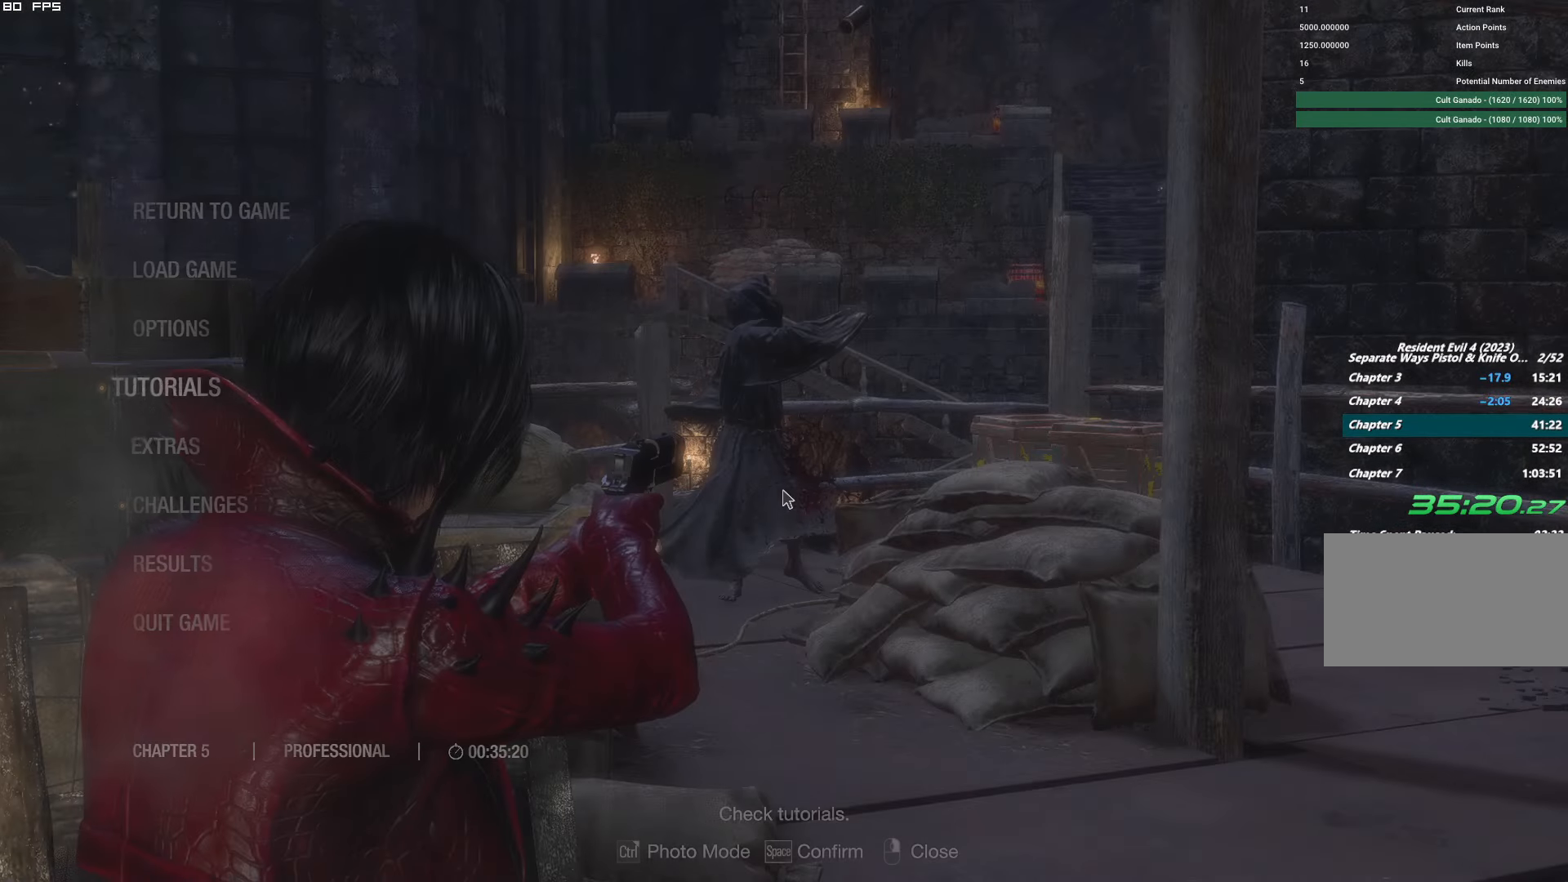
{"keys": ["t", "w"], "mouse": ["right"], "events": [[117, "t", "down"], [217, "t", "up"], [500, "t", "down"]]}
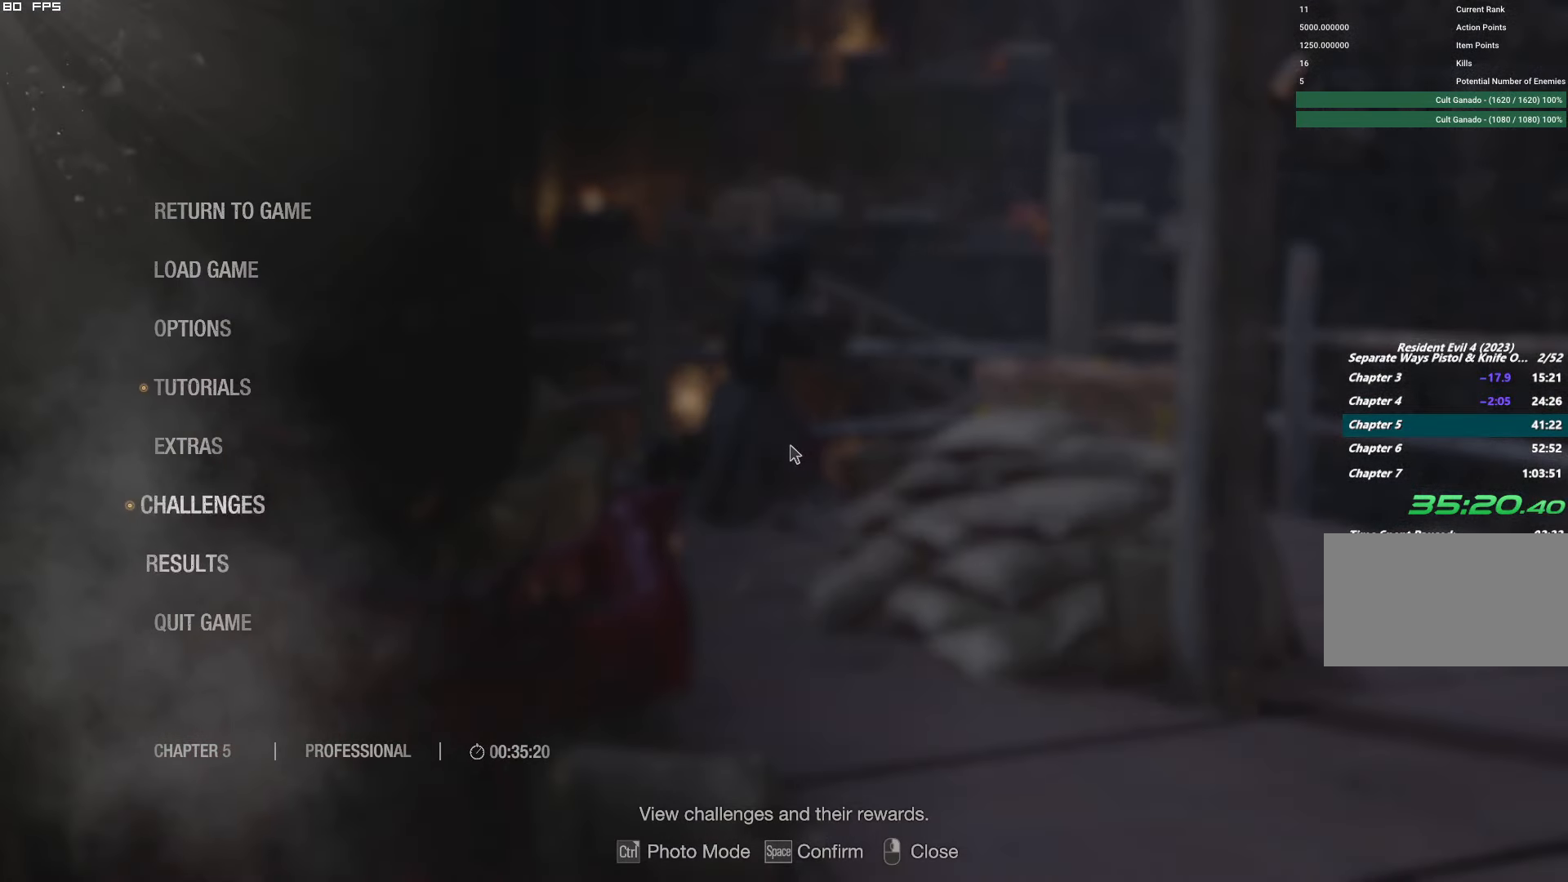
{"keys": ["shift", "w"], "mouse": ["right"], "events": [[117, "t", "up"], [133, "mouse_left", "down"], [333, "mouse_left", "up"], [383, "shift", "down"]]}
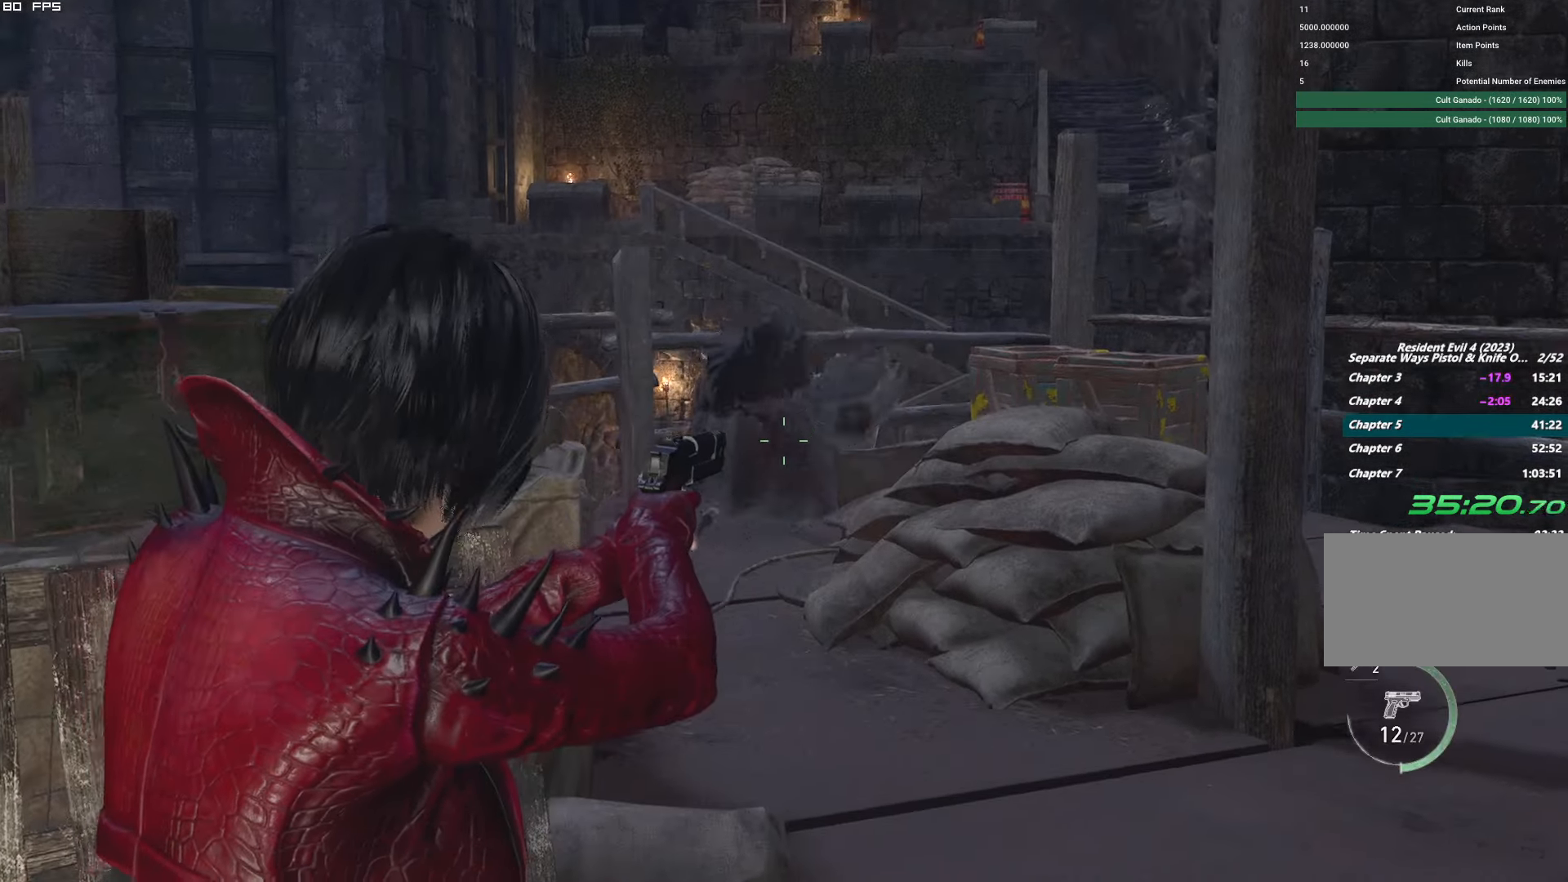
{"keys": ["d", "shift", "w"], "mouse": [], "events": [[67, "mouse_right", "up"], [117, "d", "down"], [350, "d", "up"], [500, "d", "down"]]}
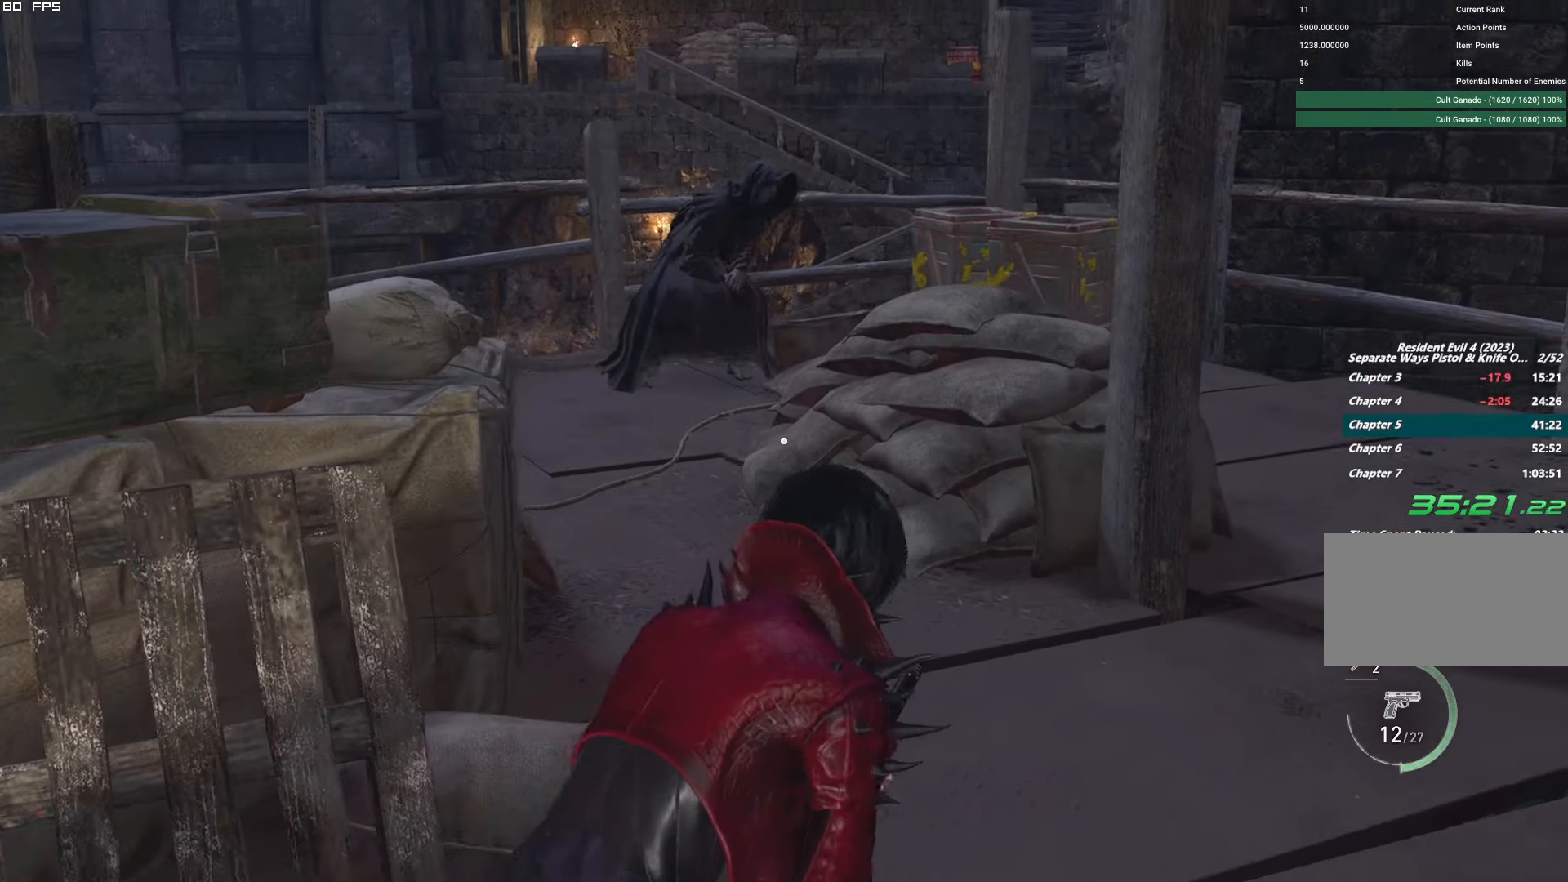
{"keys": ["a", "shift", "w"], "mouse": [], "events": [[67, "d", "up"], [183, "a", "down"], [367, "a", "up"], [500, "a", "down"]]}
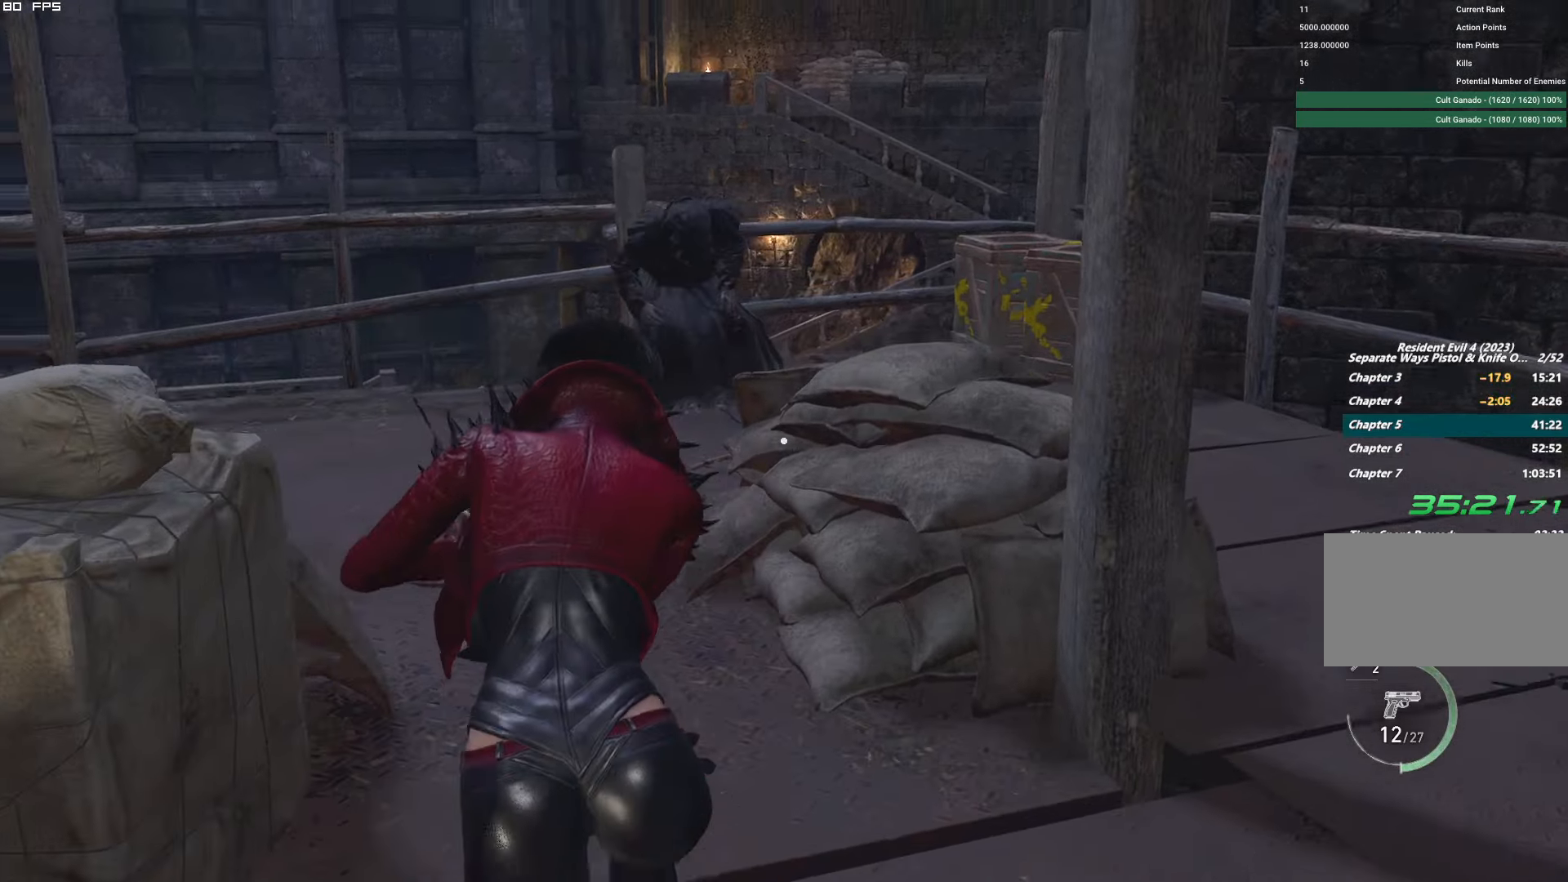
{"keys": ["t", "w"], "mouse": ["right"], "events": [[217, "a", "up"], [234, "mouse_right", "down"], [267, "shift", "up"], [467, "t", "down"]]}
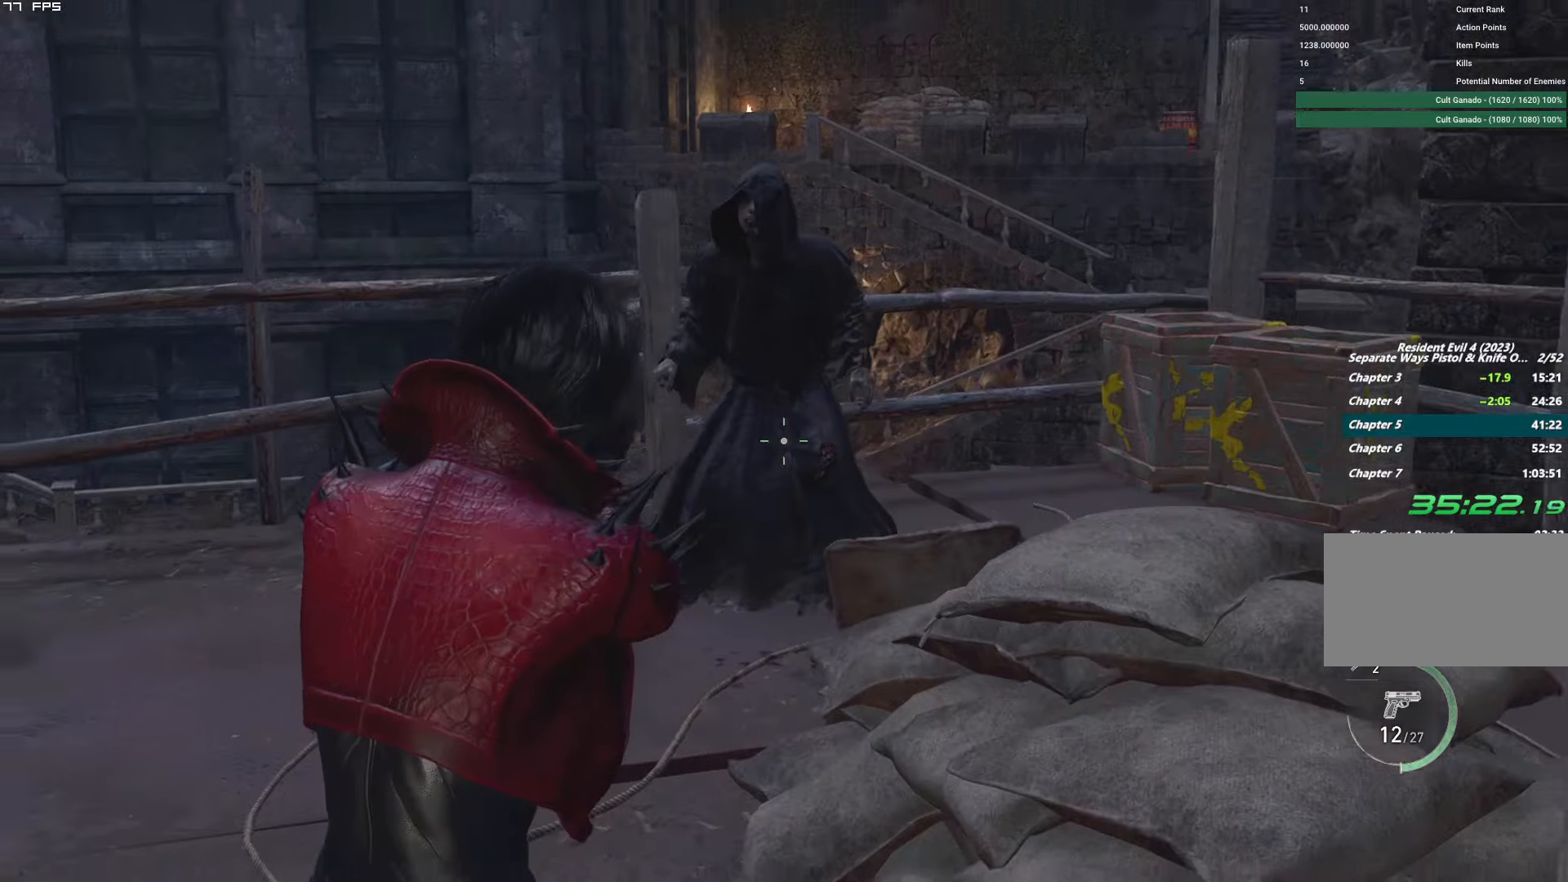
{"keys": ["w"], "mouse": ["right"], "events": [[84, "t", "up"], [384, "t", "down"], [484, "t", "up"]]}
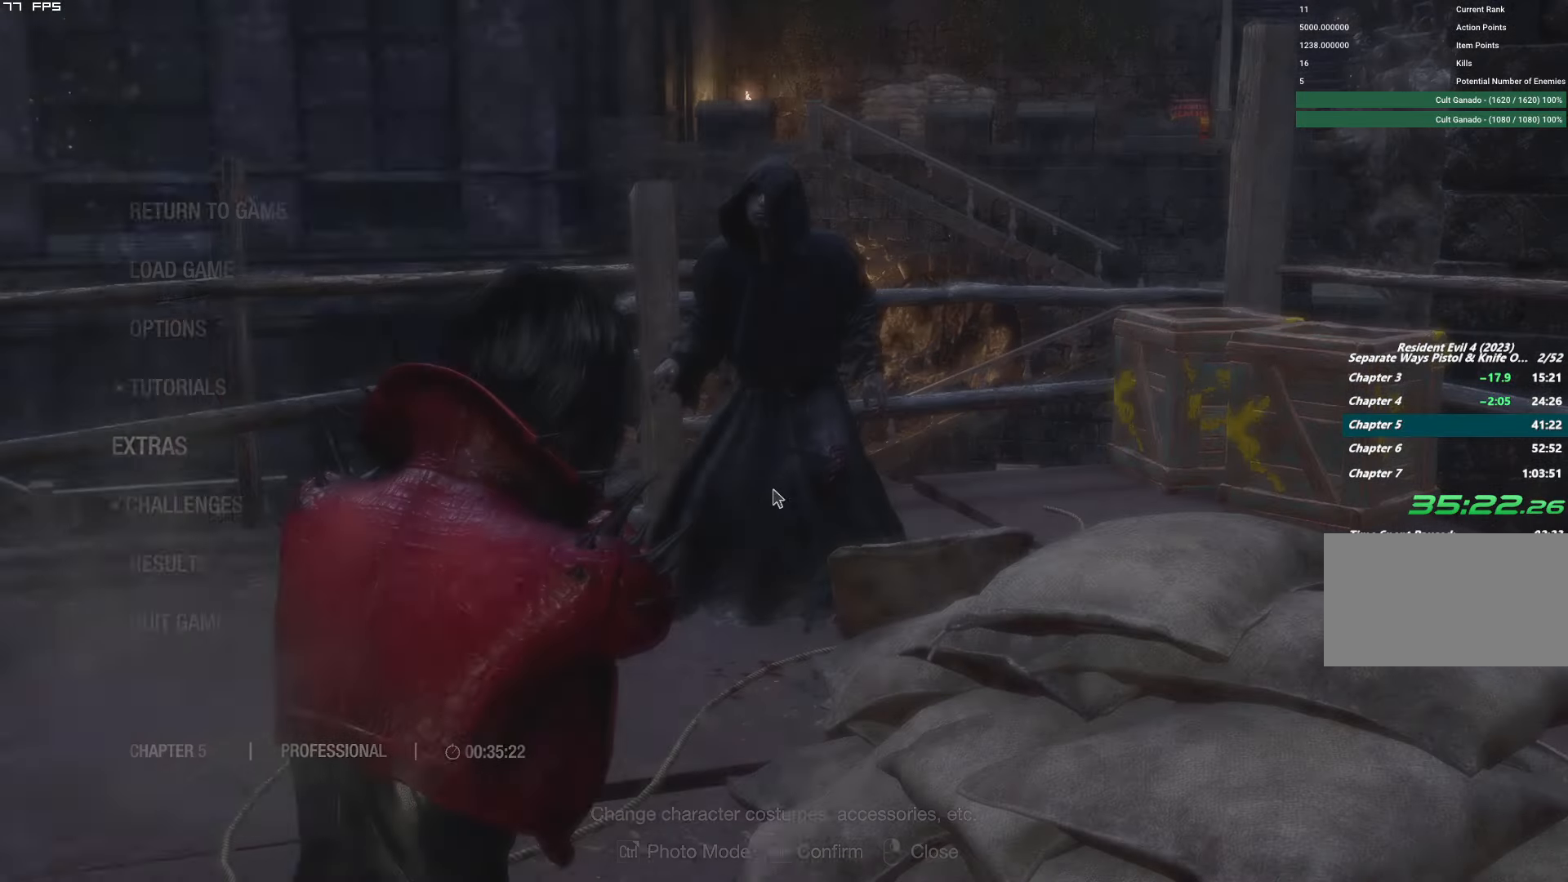
{"keys": ["w"], "mouse": ["right"], "events": [[167, "t", "down"], [267, "t", "up"]]}
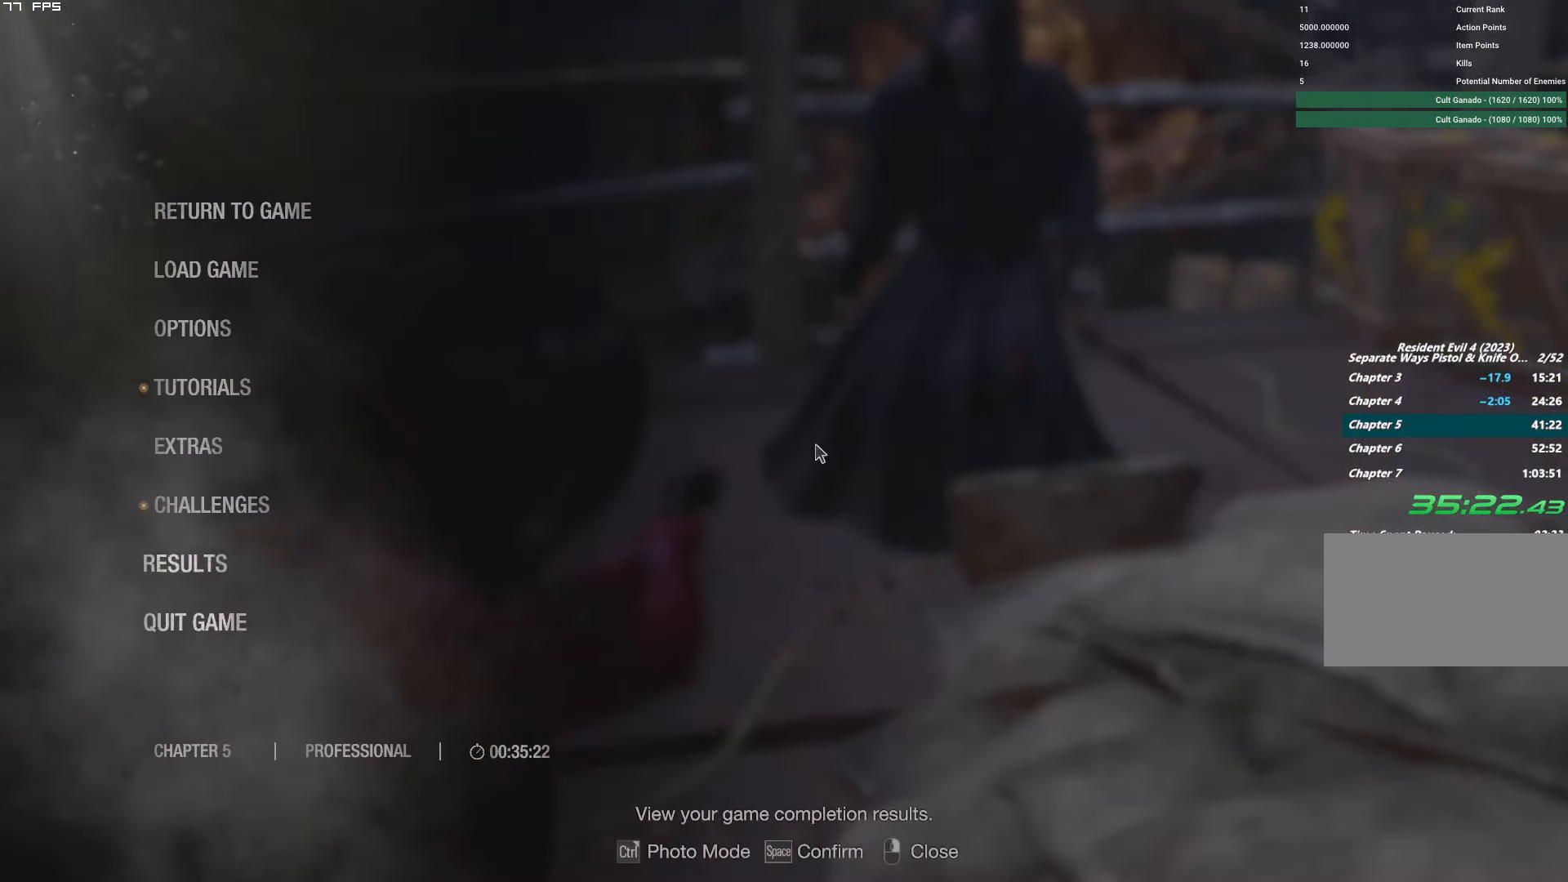
{"keys": ["w"], "mouse": ["right"], "events": [[84, "t", "down"], [200, "t", "up"], [317, "t", "down"], [417, "t", "up"]]}
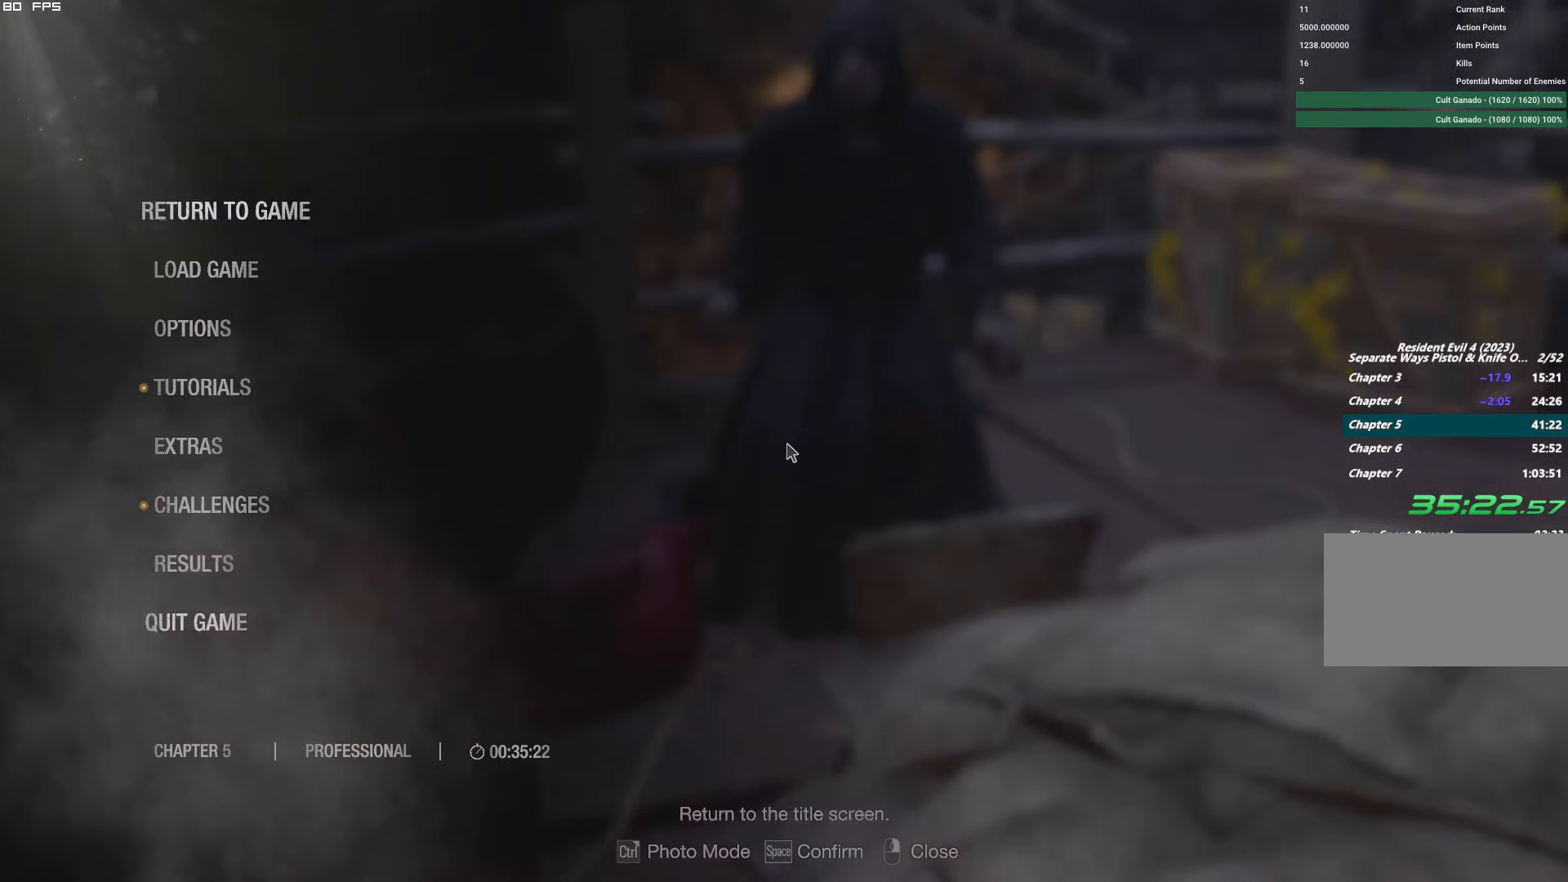
{"keys": ["w"], "mouse": ["left", "right"]}
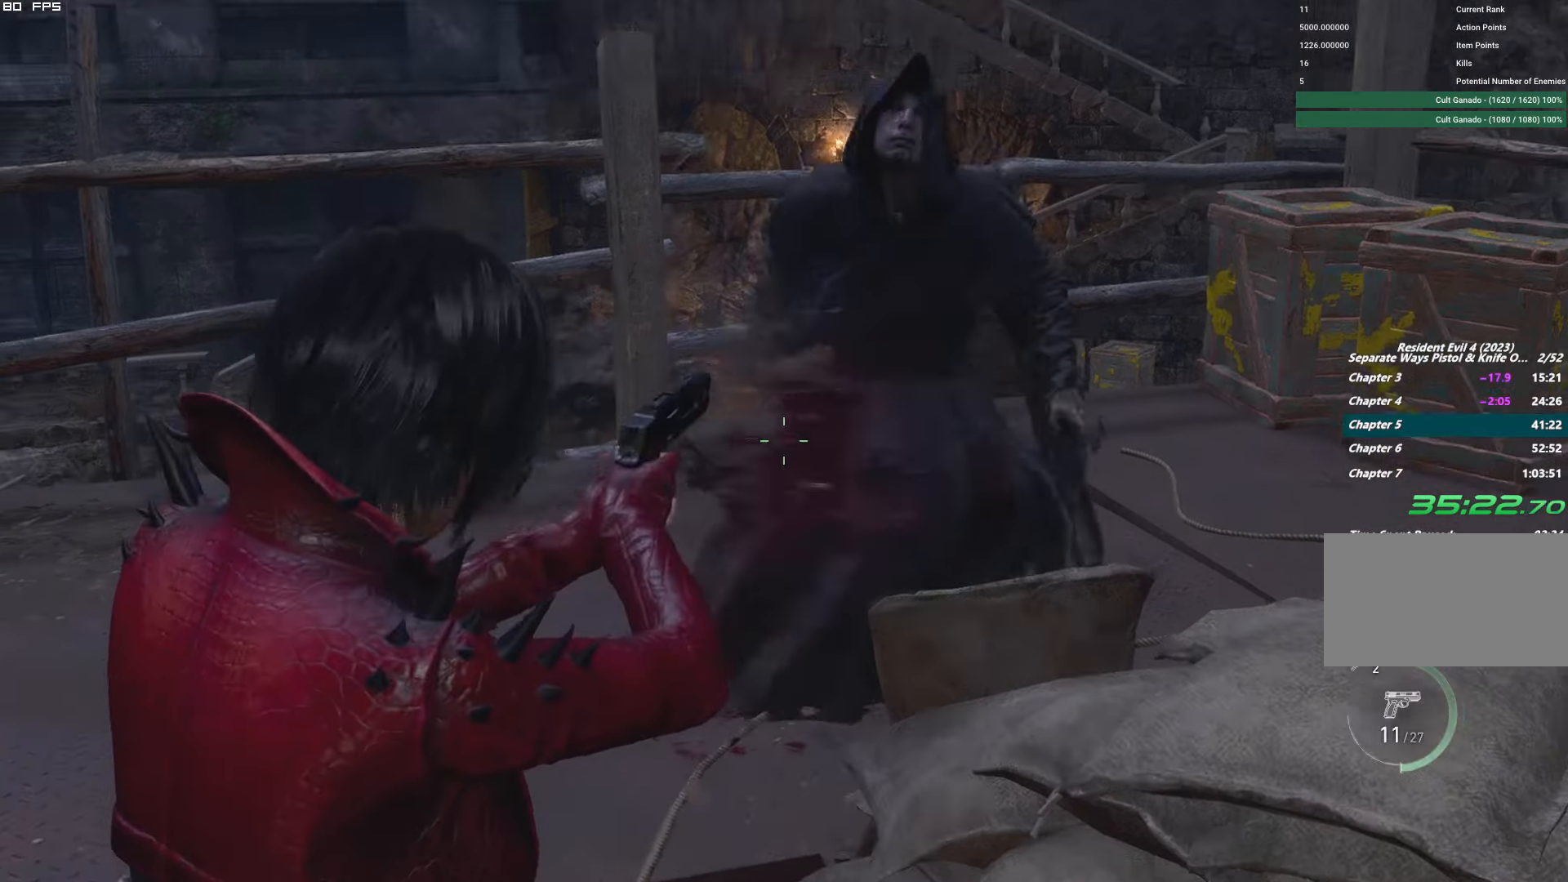
{"keys": ["w"], "mouse": ["right"], "events": [[17, "mouse_left", "up"], [67, "a", "down"], [350, "a", "up"]]}
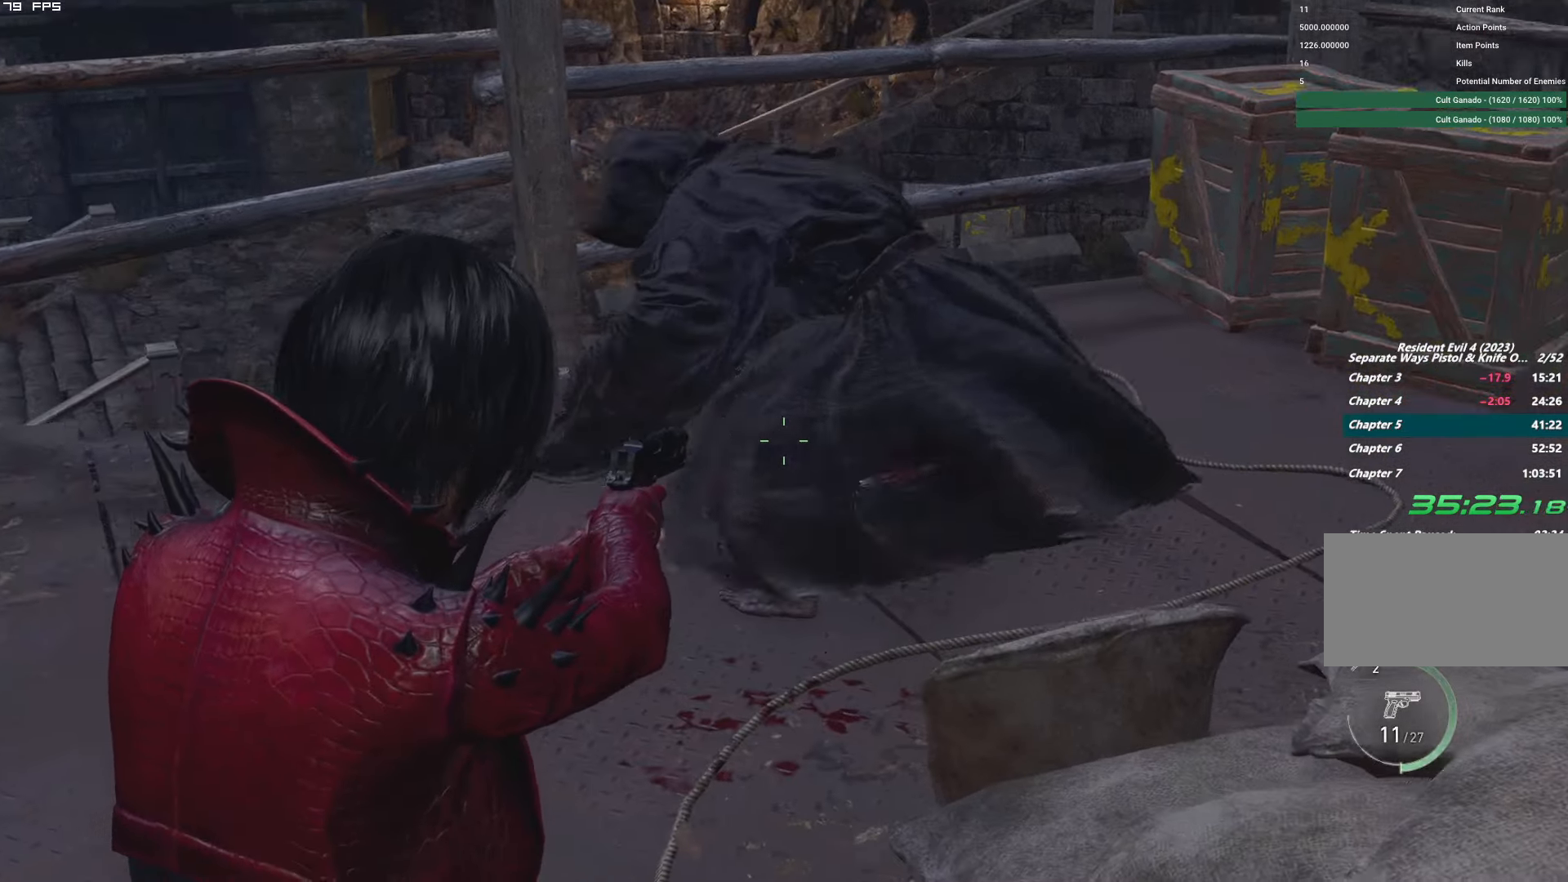
{"keys": ["shift", "w"], "mouse": ["left"], "events": [[84, "mouse_right", "up"], [100, "shift", "down"], [484, "mouse_left", "down"]]}
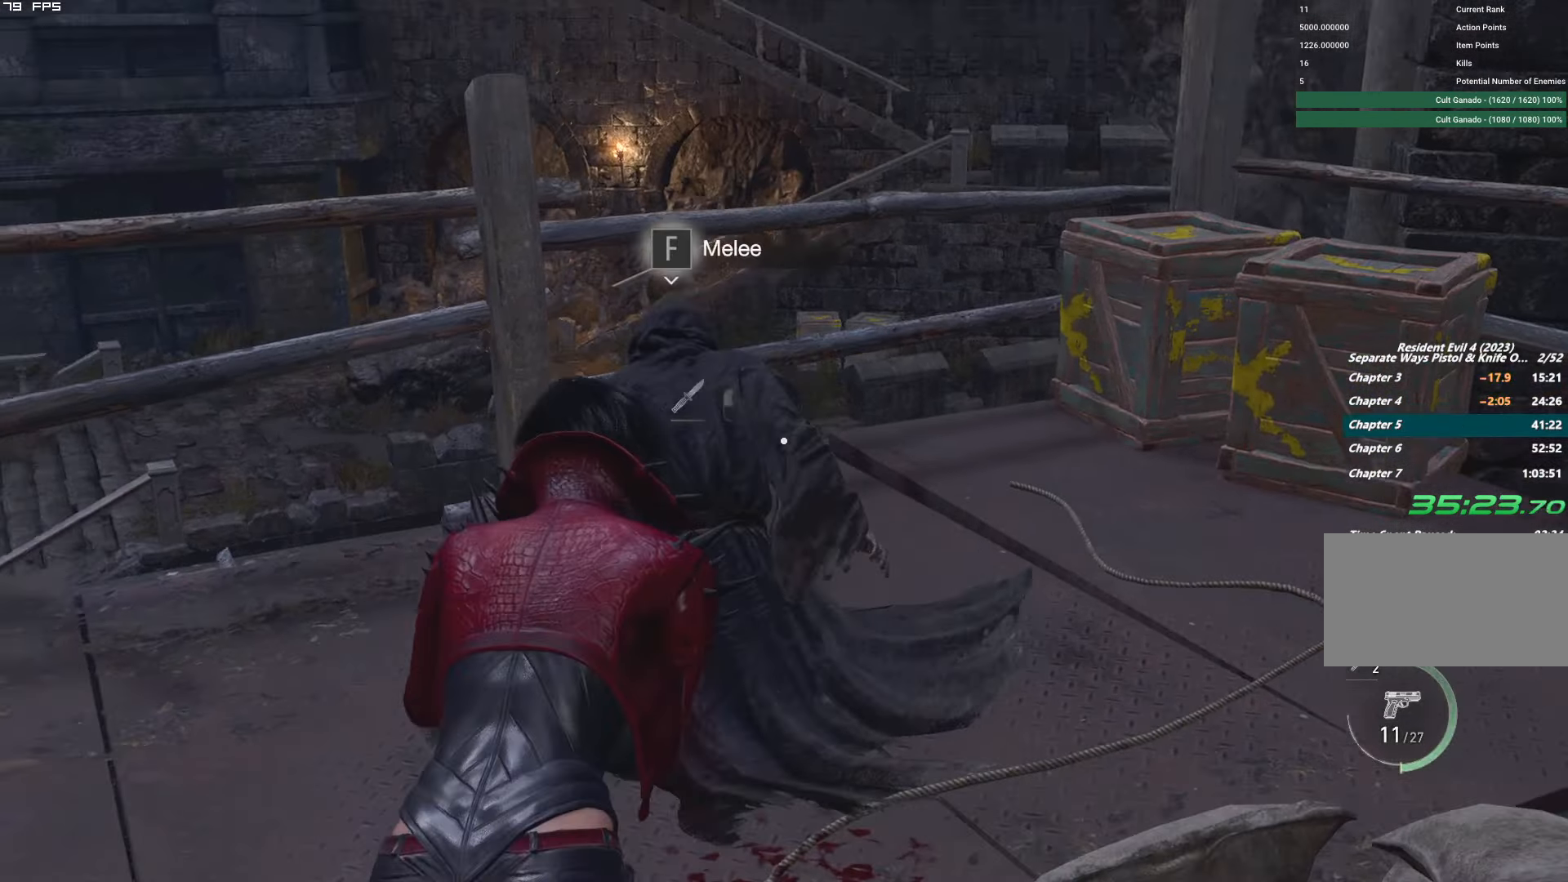
{"keys": [], "mouse": [], "events": [[84, "shift", "up"], [84, "w", "up"], [117, "mouse_left", "up"]]}